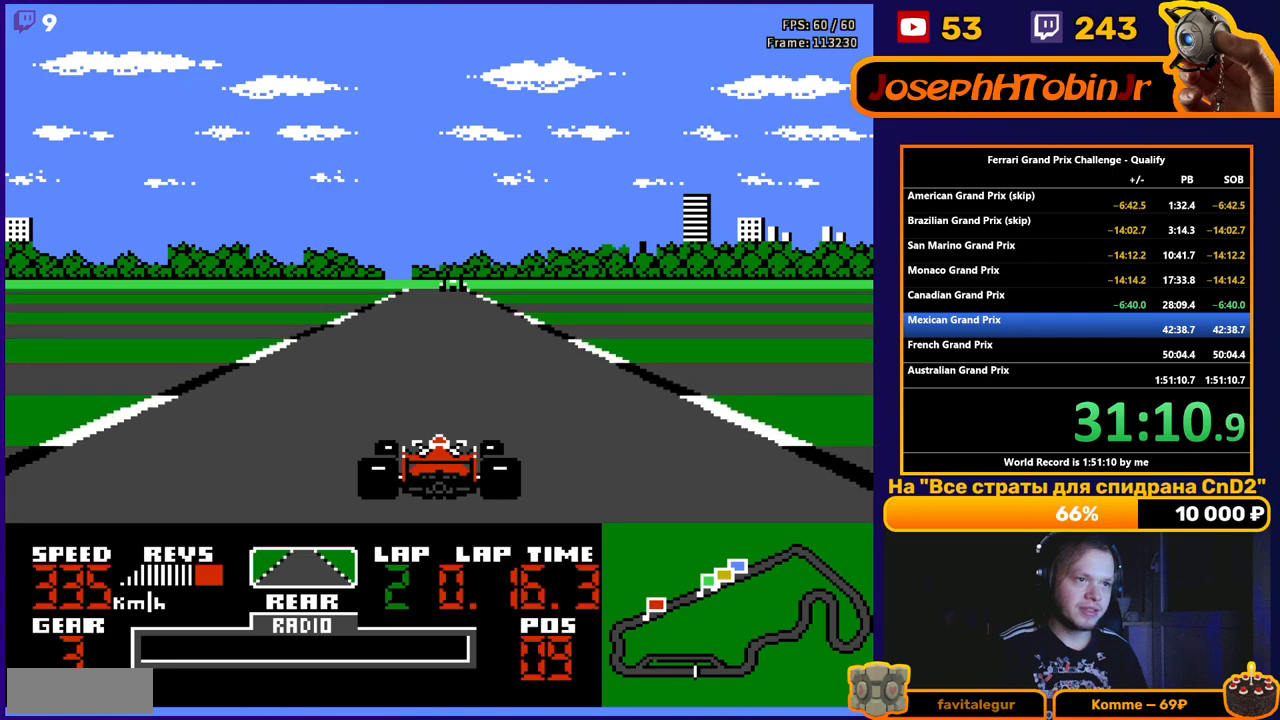
Gameplay with a controller (Nintendo layout); each line is a JSON object with the inputs held at the frame after it. "events" lists button and stick changes between this image and that frame as [ms after this image, input, new state], when the widget could be followed in between. Not read: L3 R3.
{"buttons": ["A"], "events": []}
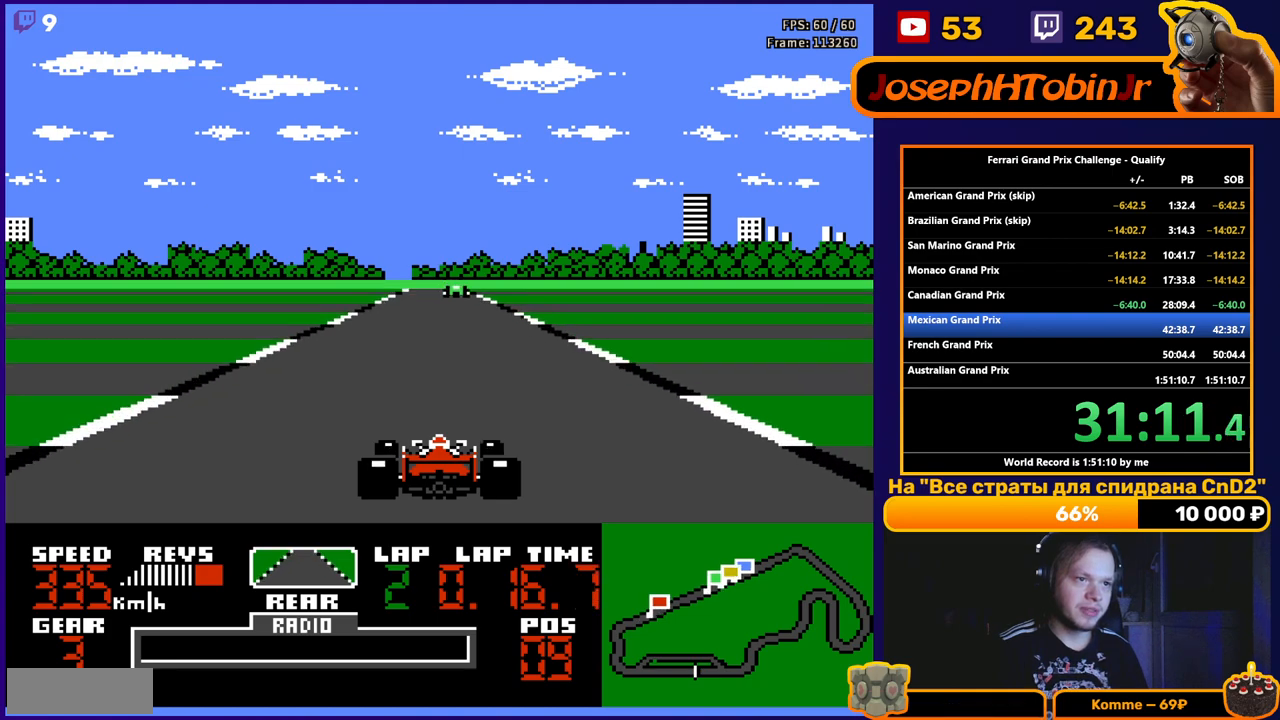
{"buttons": ["A"], "events": []}
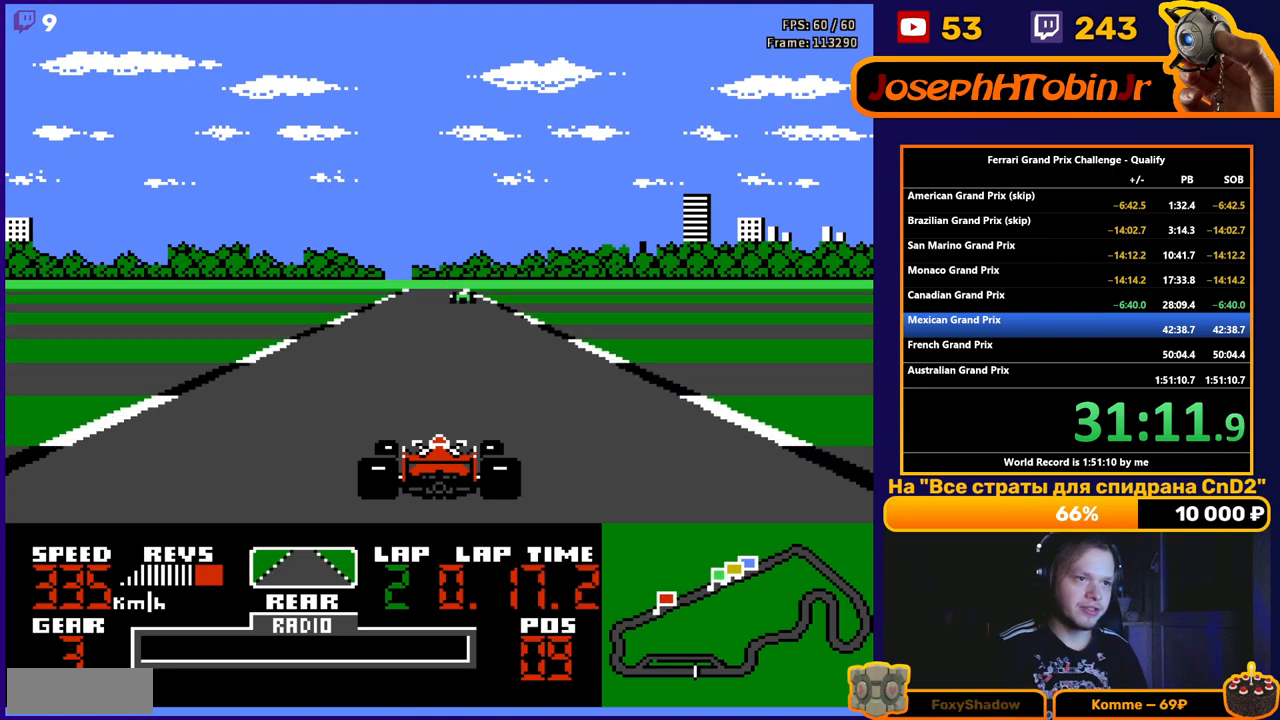
{"buttons": ["A"], "events": []}
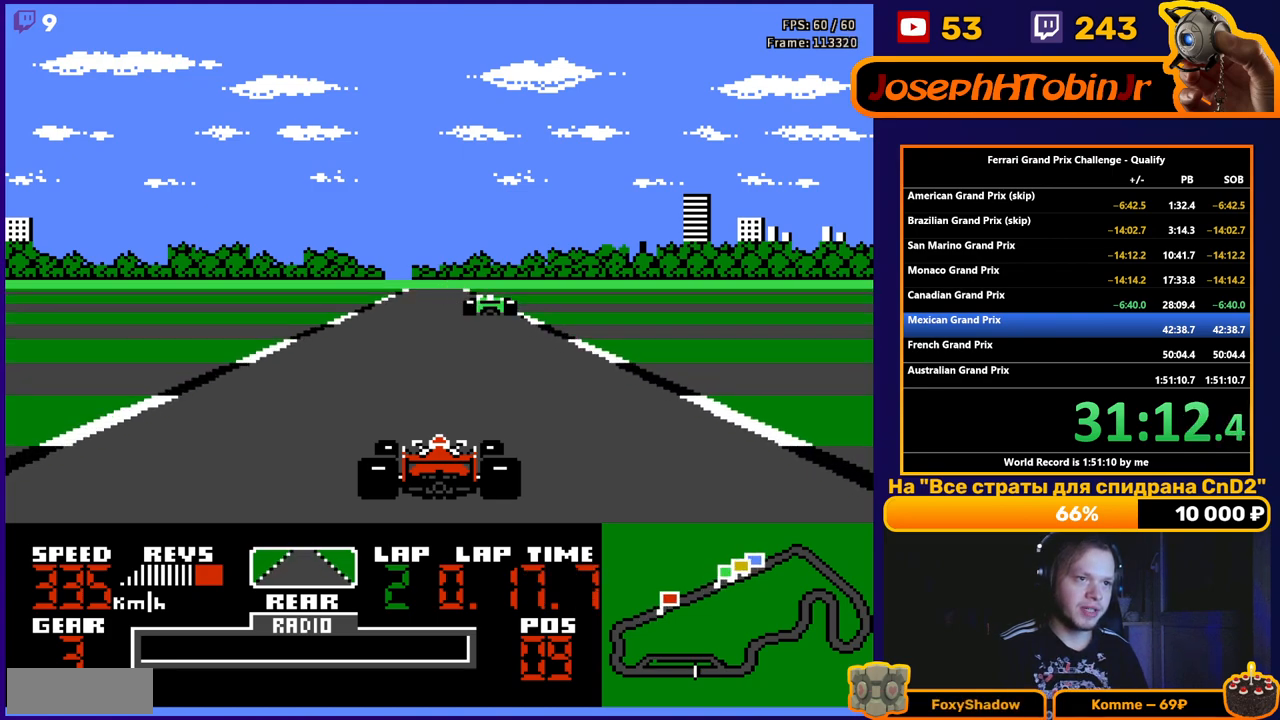
{"buttons": ["A"], "events": []}
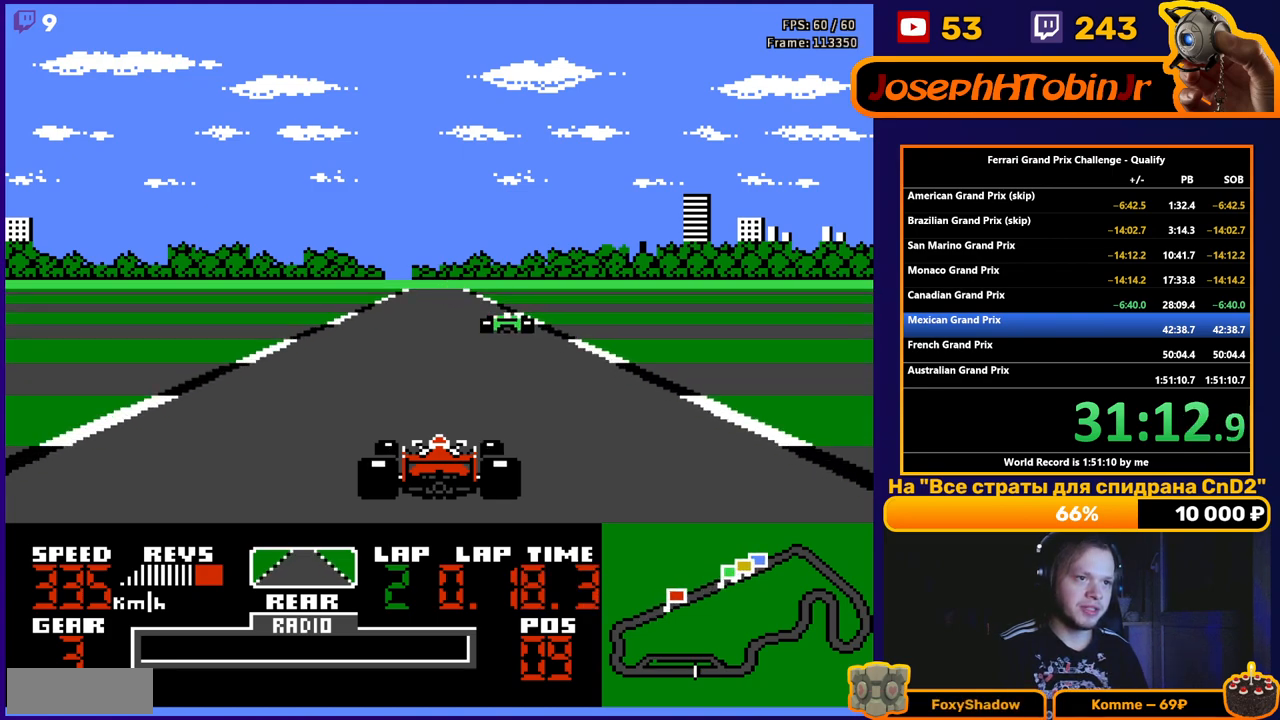
{"buttons": ["A"], "events": [[183, "DPAD_LEFT", "down"], [267, "DPAD_LEFT", "up"]]}
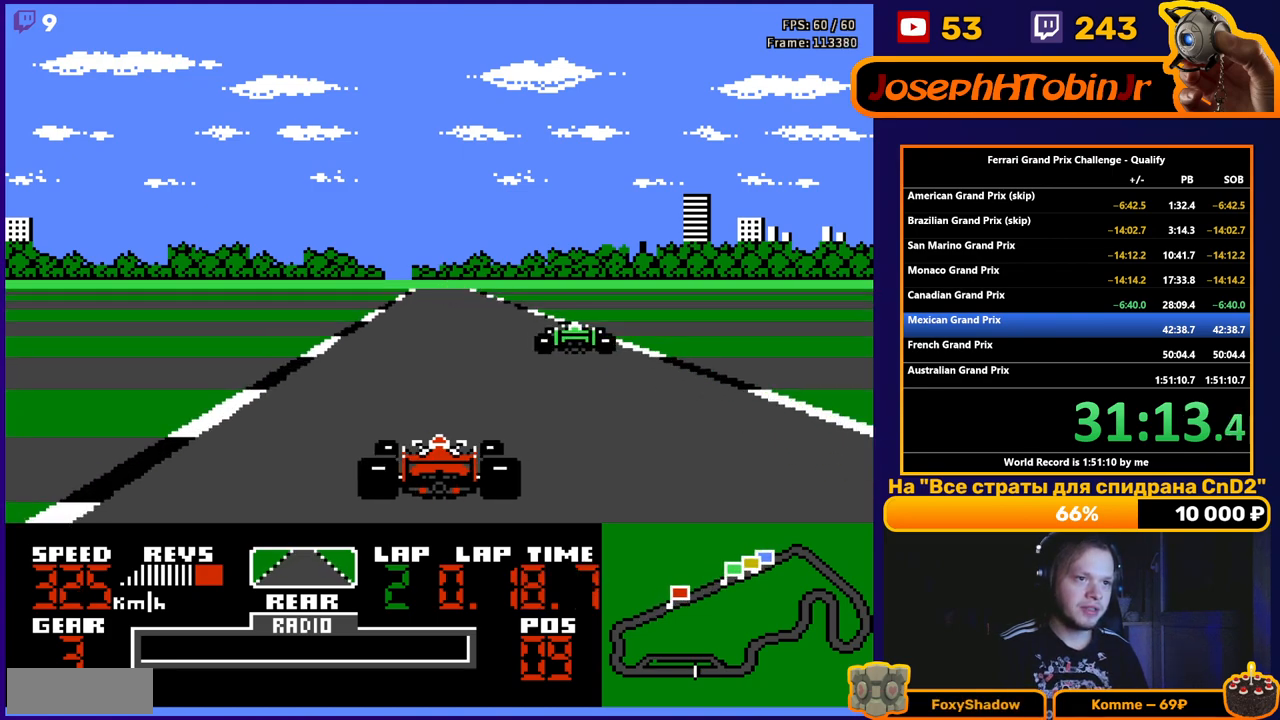
{"buttons": ["A"], "events": []}
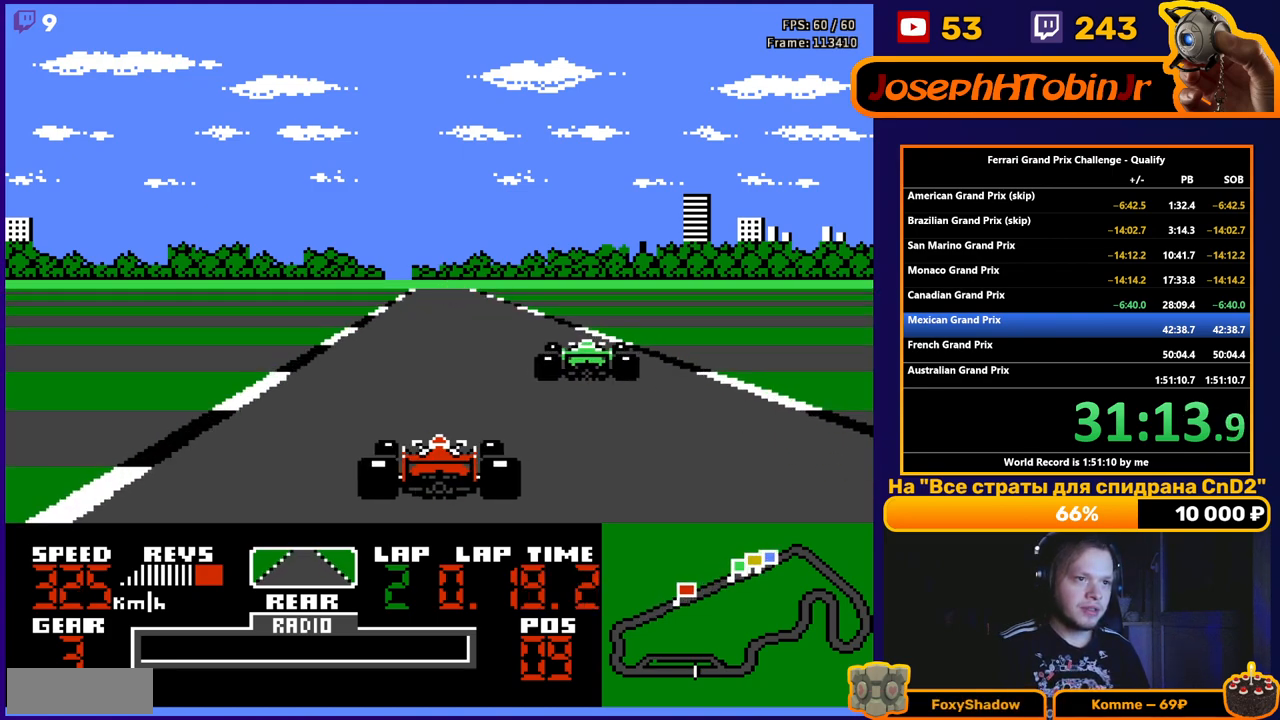
{"buttons": ["A"], "events": [[233, "DPAD_LEFT", "down"], [317, "DPAD_LEFT", "up"]]}
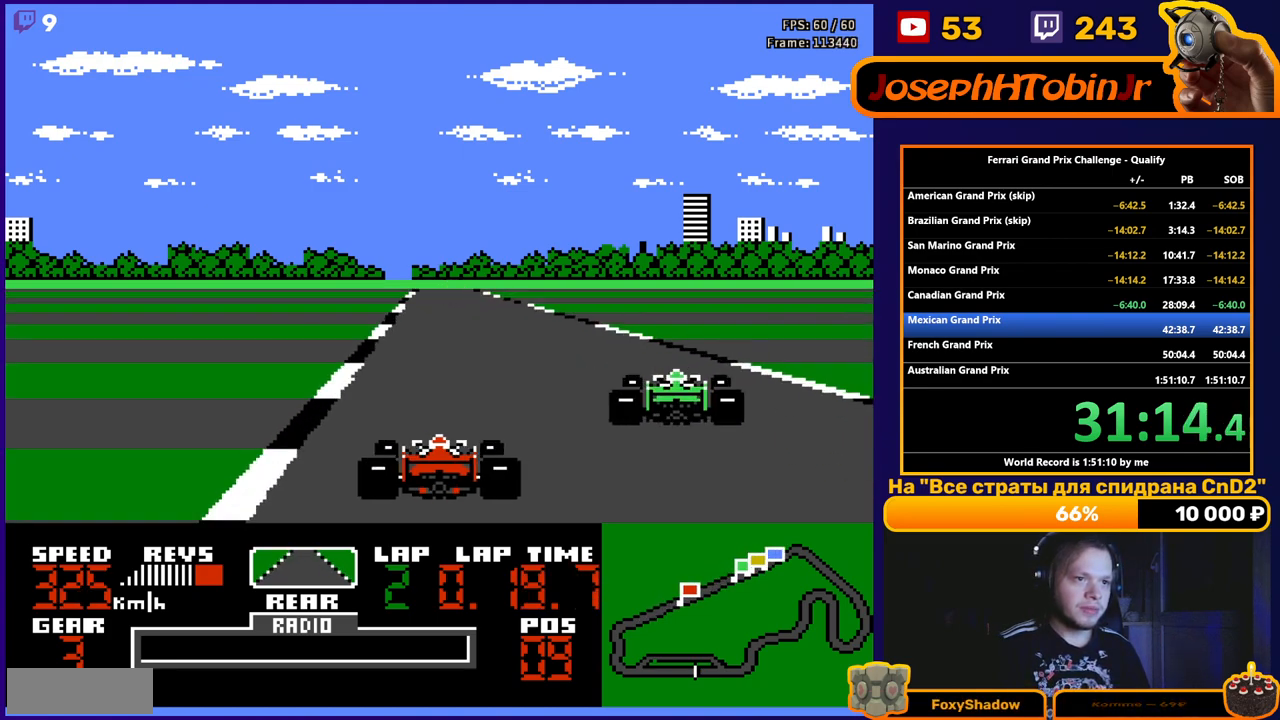
{"buttons": ["A"], "events": []}
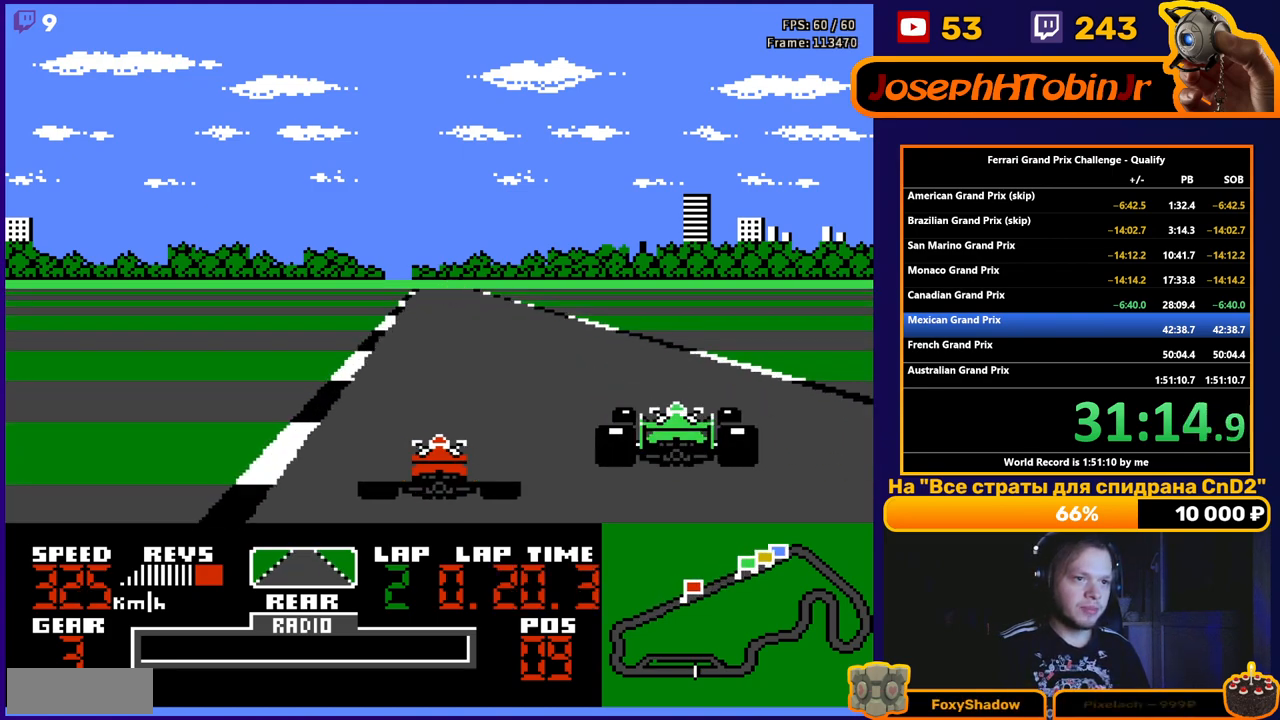
{"buttons": ["A"], "events": []}
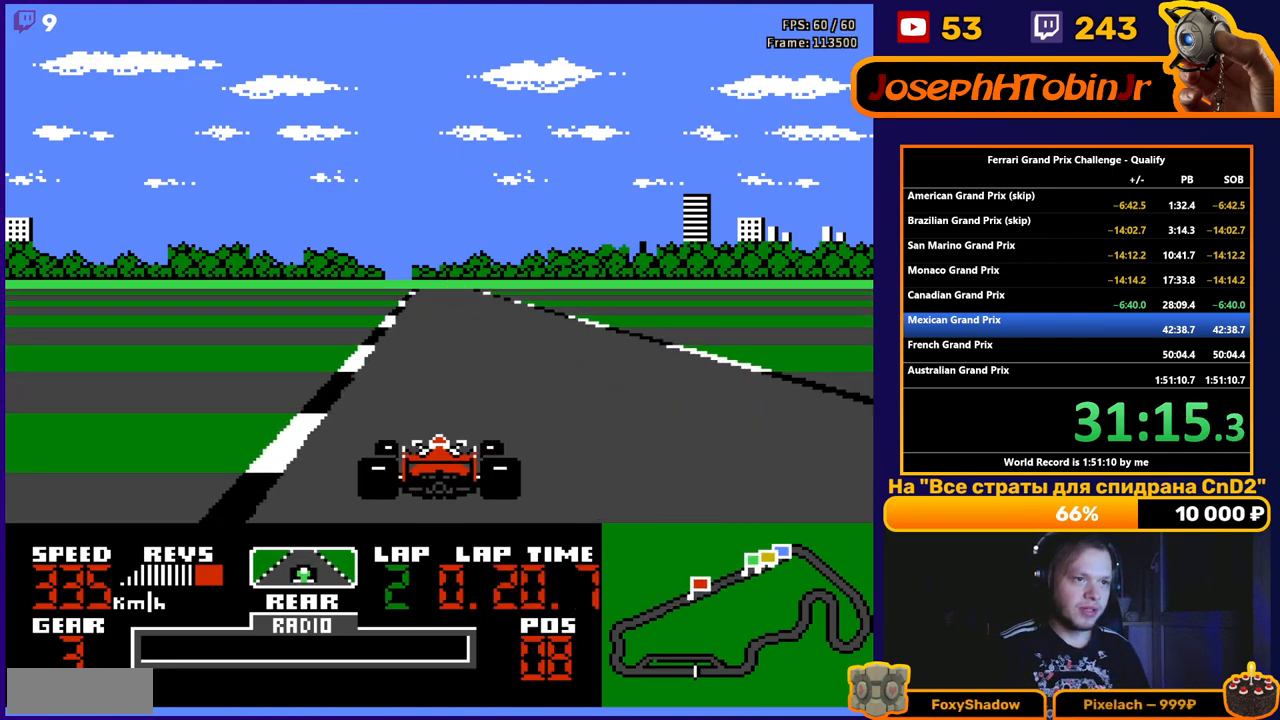
{"buttons": ["A"], "events": [[400, "DPAD_RIGHT", "down"], [500, "DPAD_RIGHT", "up"]]}
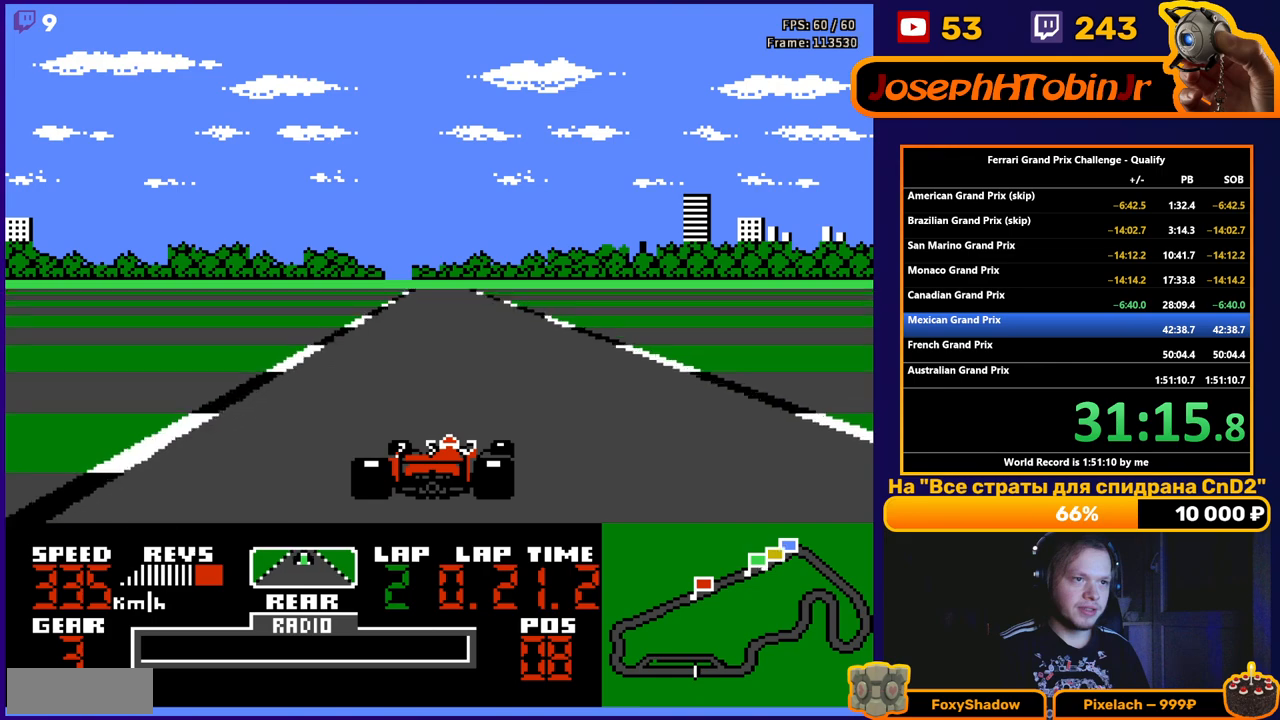
{"buttons": ["A"], "events": []}
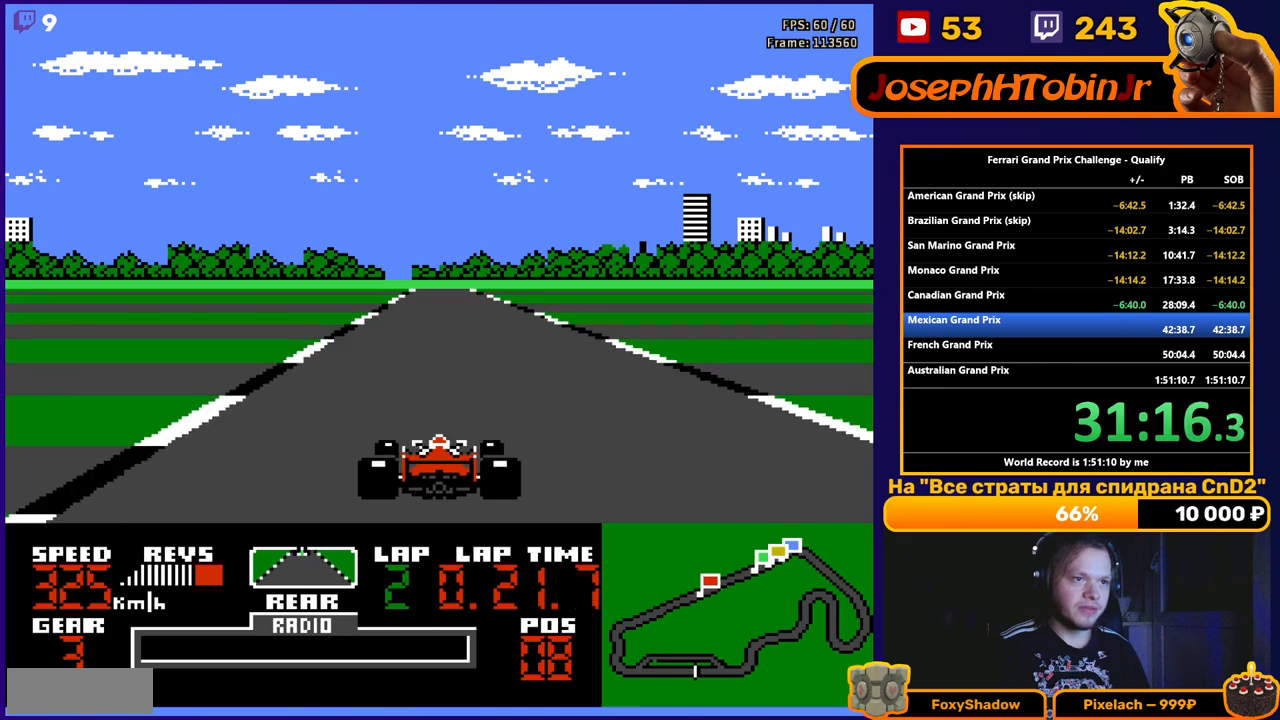
{"buttons": ["A"], "events": []}
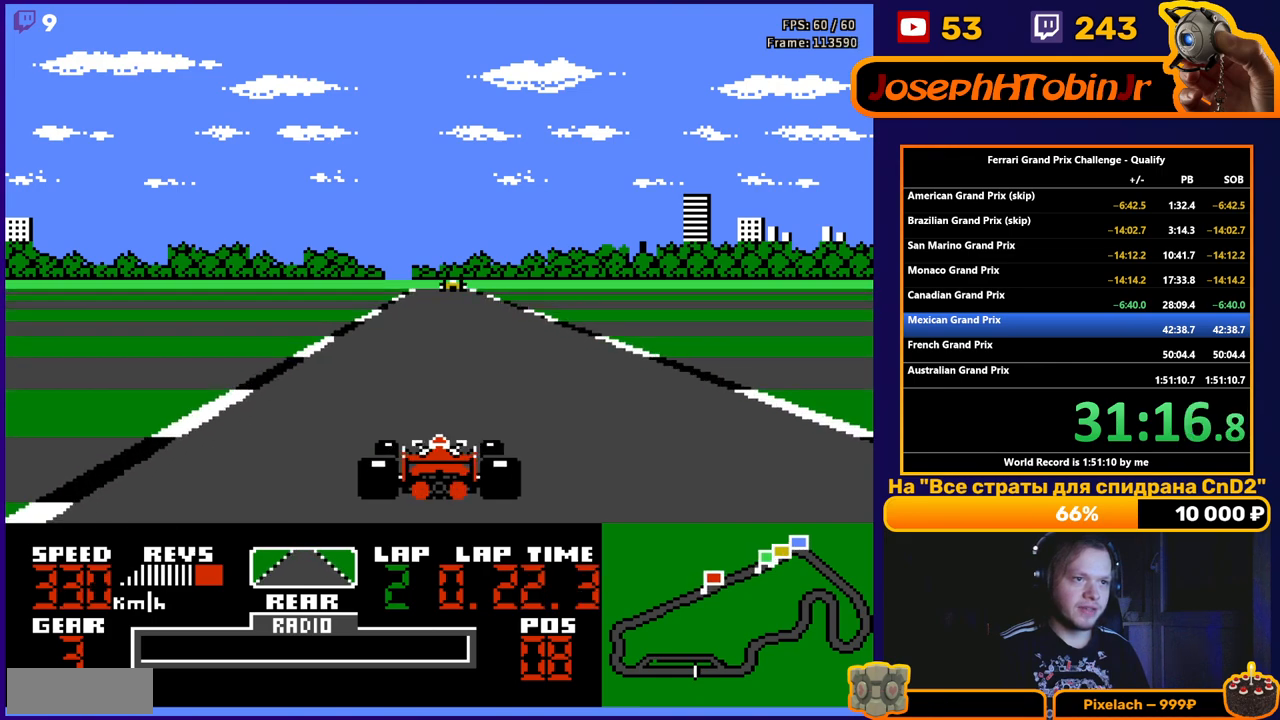
{"buttons": ["A"], "events": []}
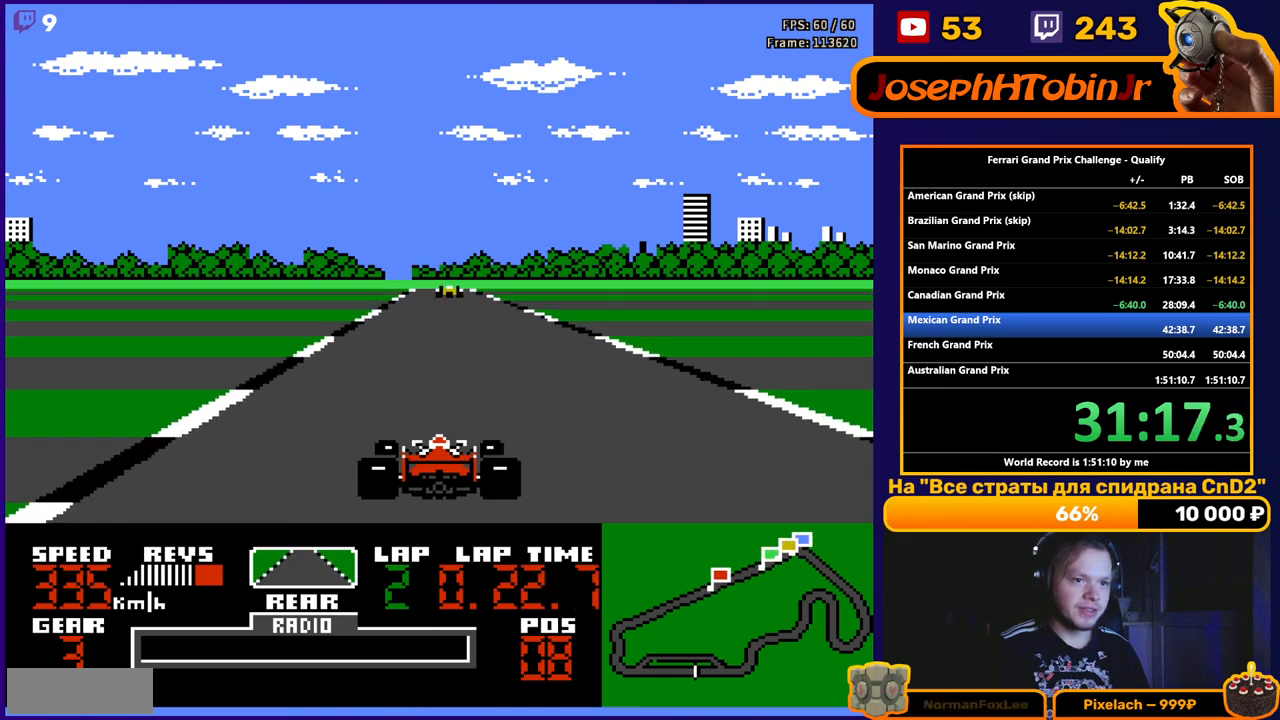
{"buttons": ["A"], "events": []}
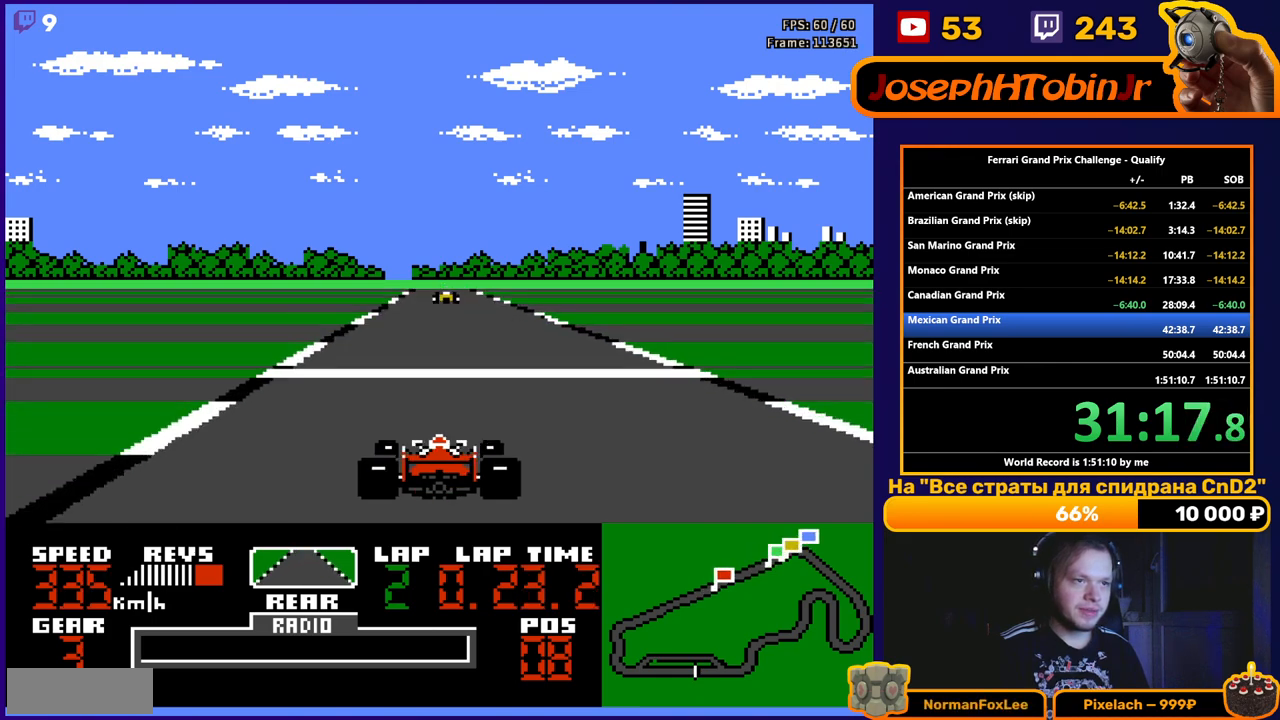
{"buttons": ["A"], "events": []}
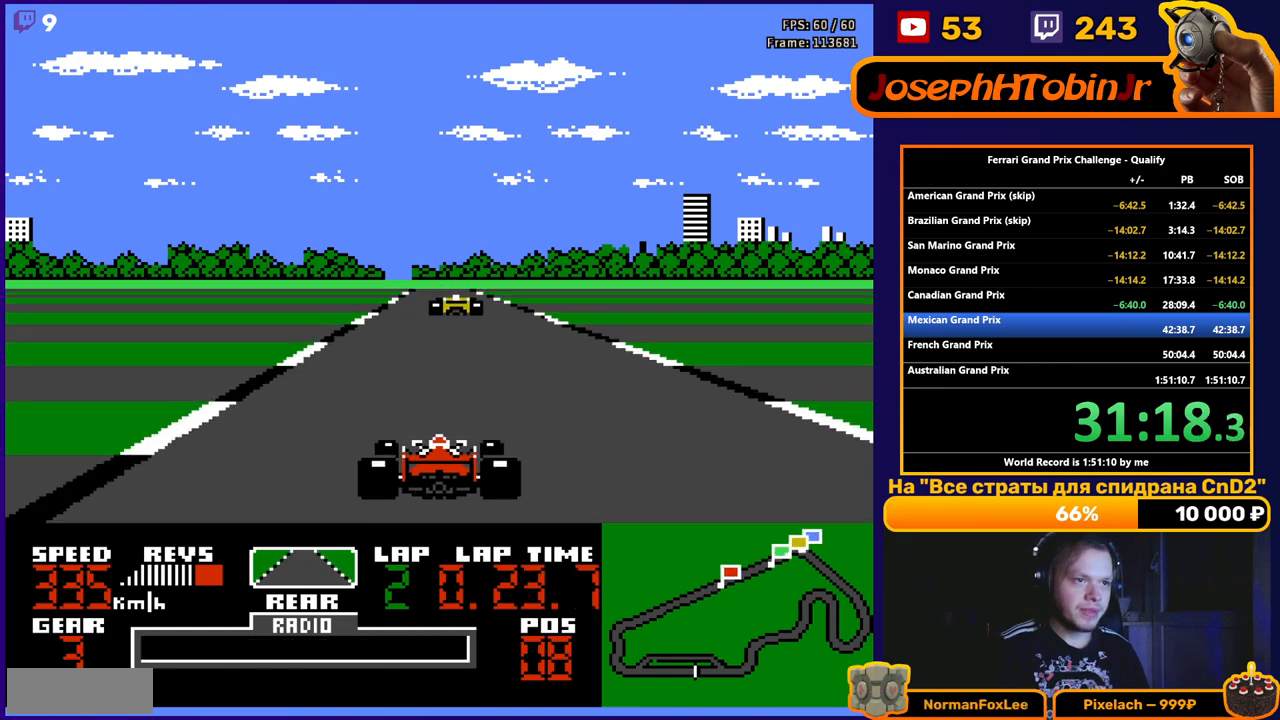
{"buttons": ["A"], "events": []}
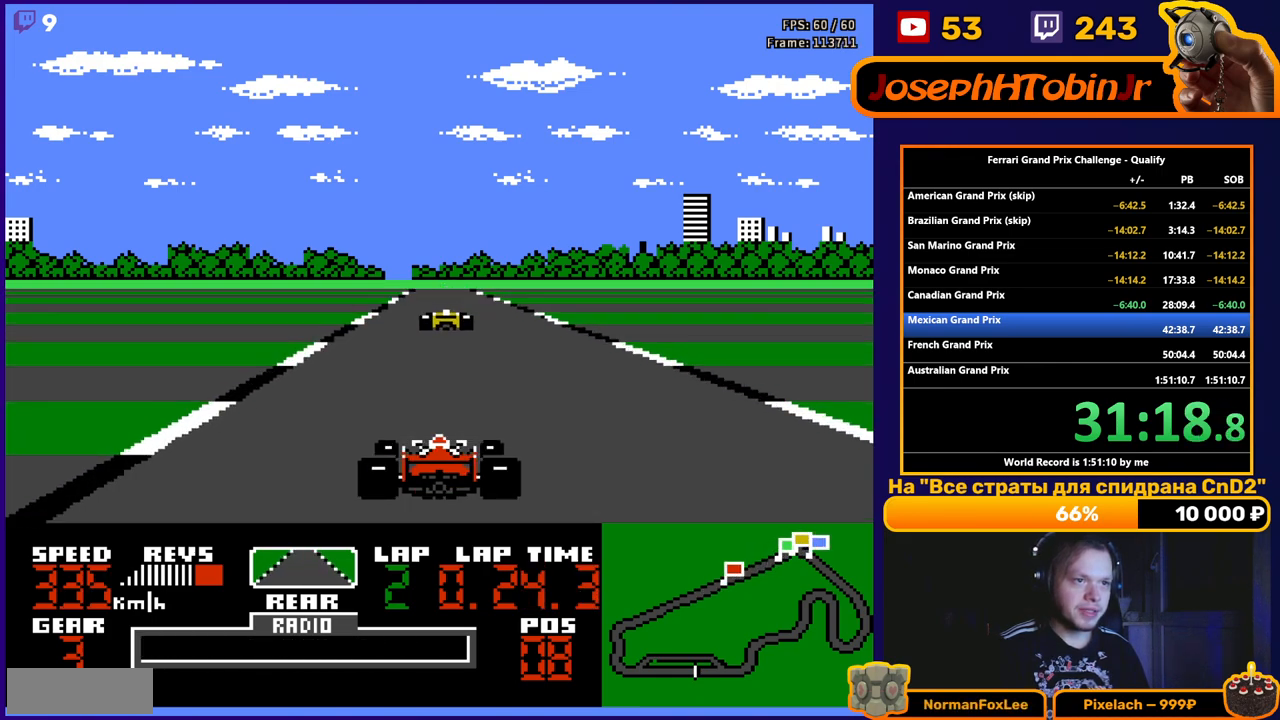
{"buttons": ["A"], "events": [[200, "DPAD_LEFT", "down"], [283, "DPAD_LEFT", "up"]]}
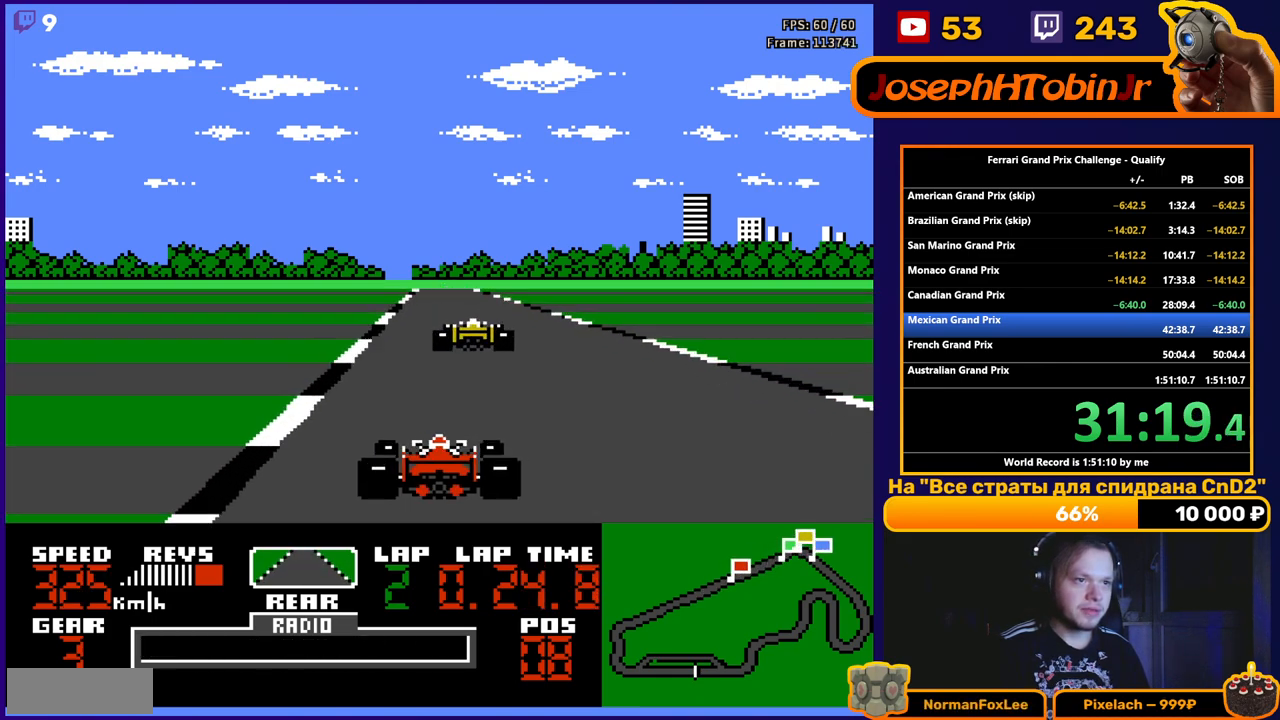
{"buttons": ["A"], "events": []}
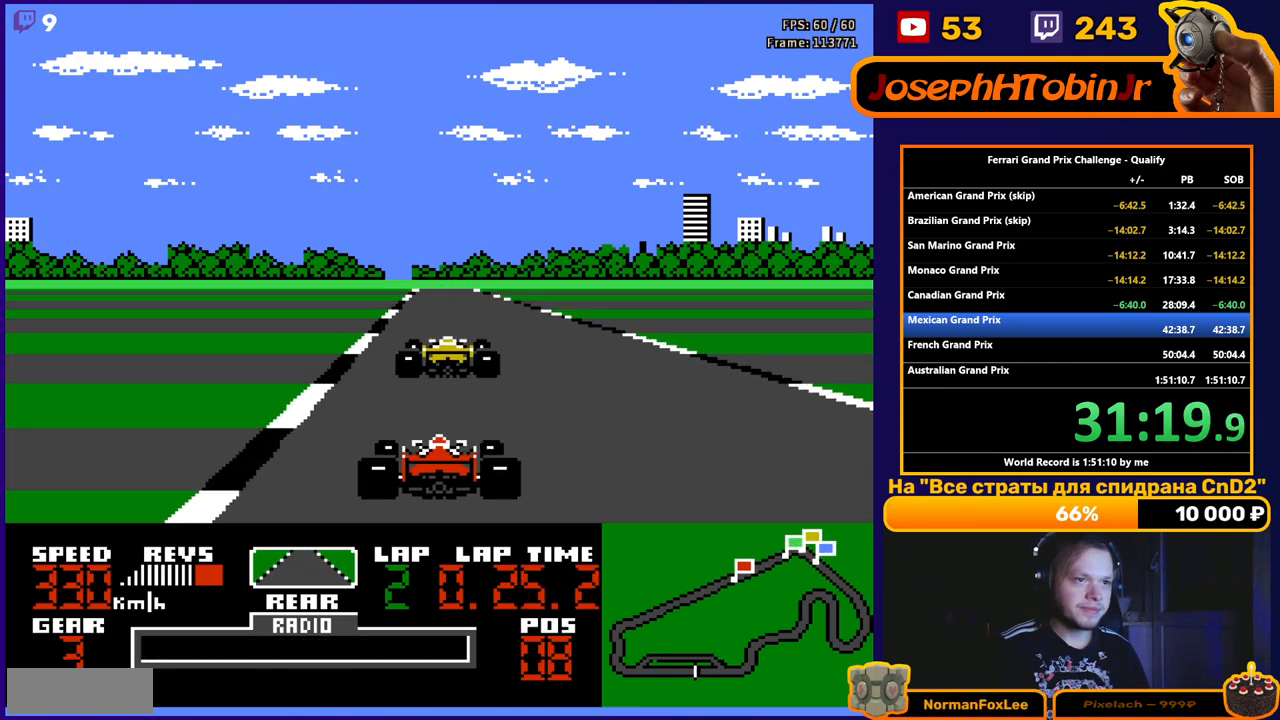
{"buttons": ["A"], "events": [[117, "DPAD_RIGHT", "down"], [350, "DPAD_RIGHT", "up"]]}
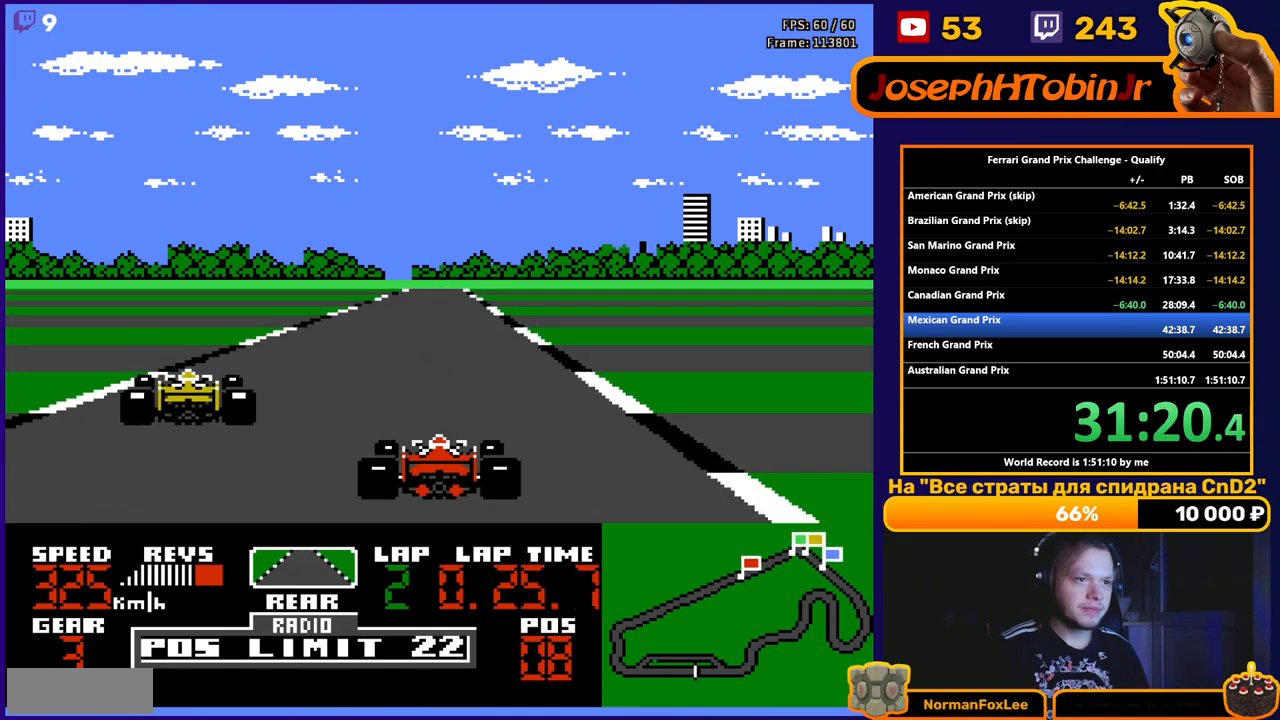
{"buttons": ["A"], "events": []}
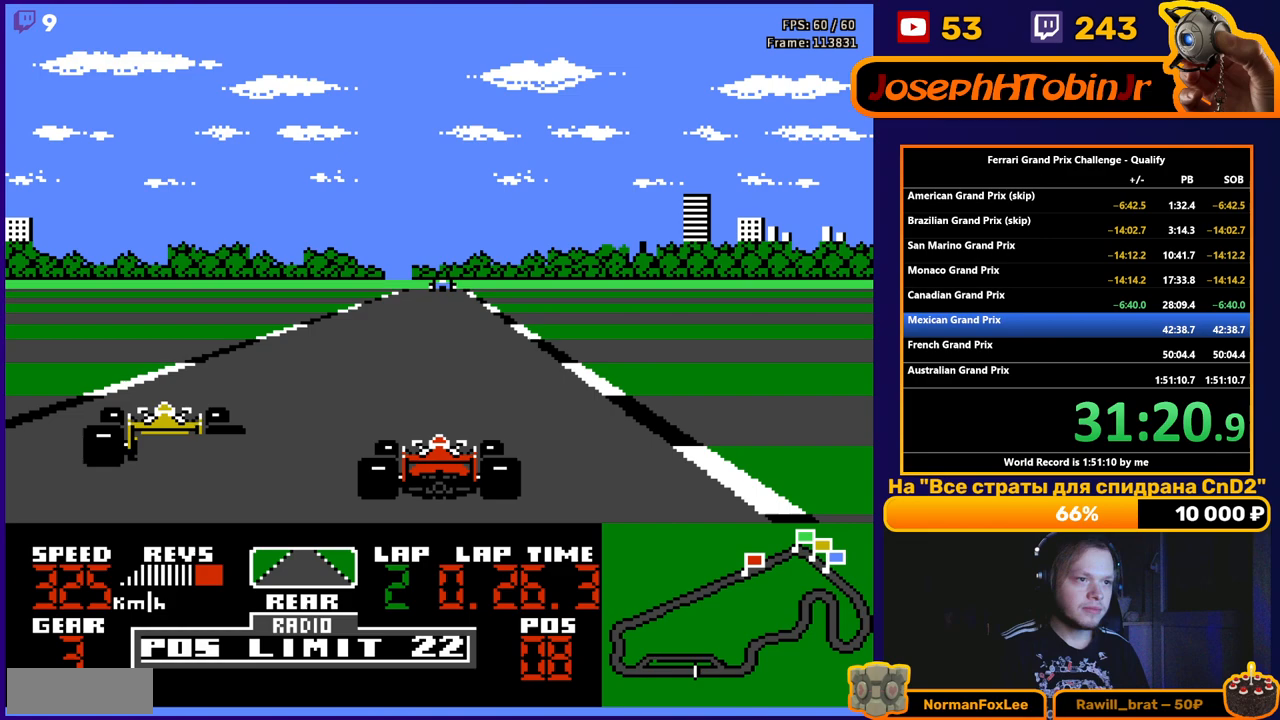
{"buttons": ["A"], "events": []}
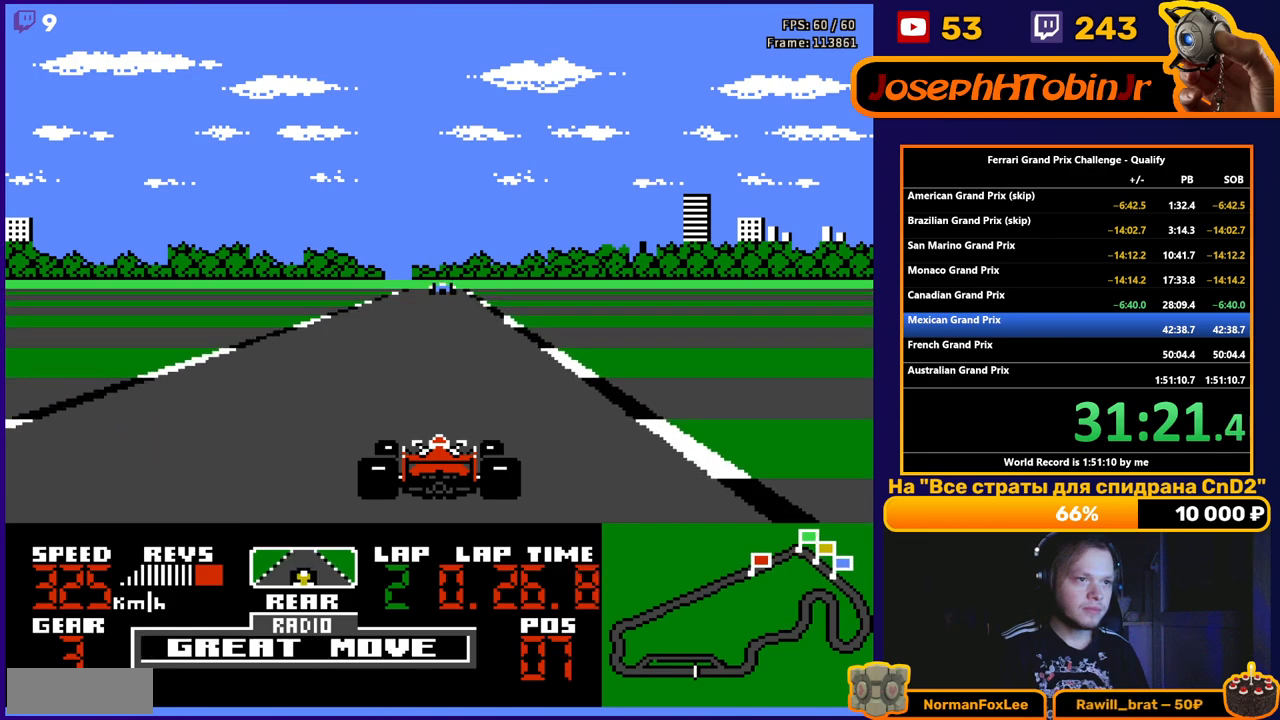
{"buttons": ["A"], "events": []}
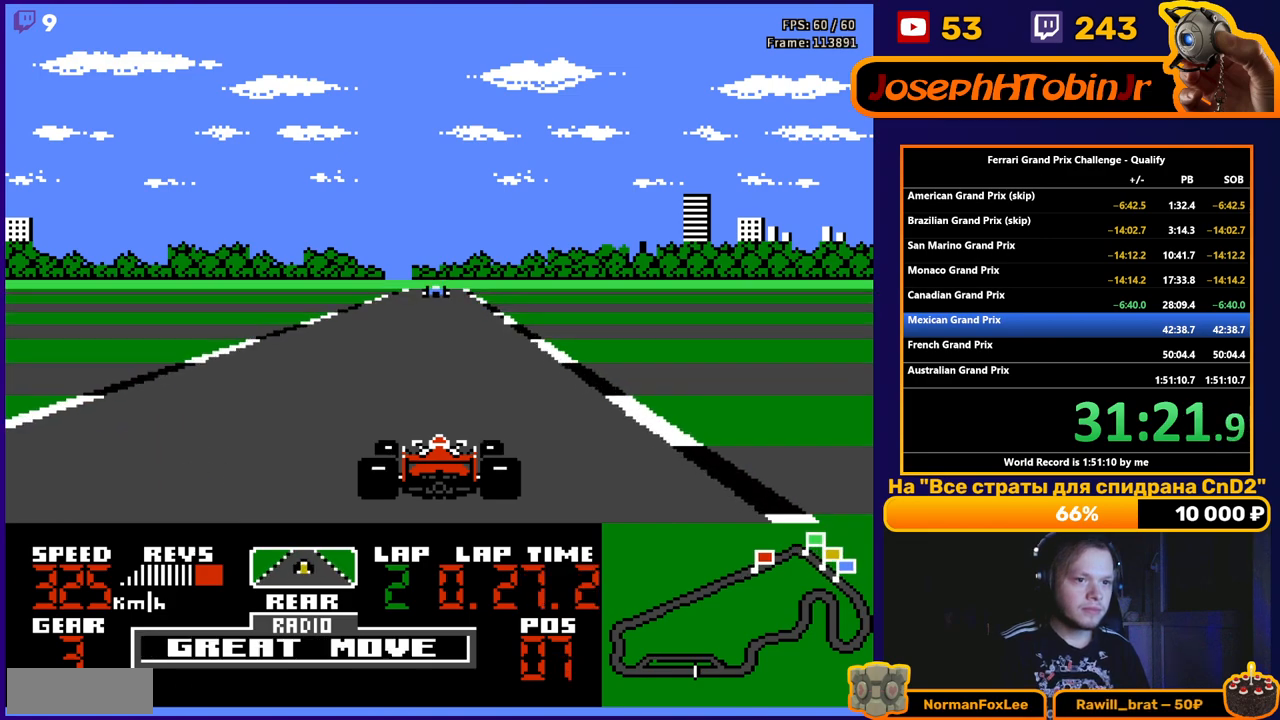
{"buttons": ["A"], "events": []}
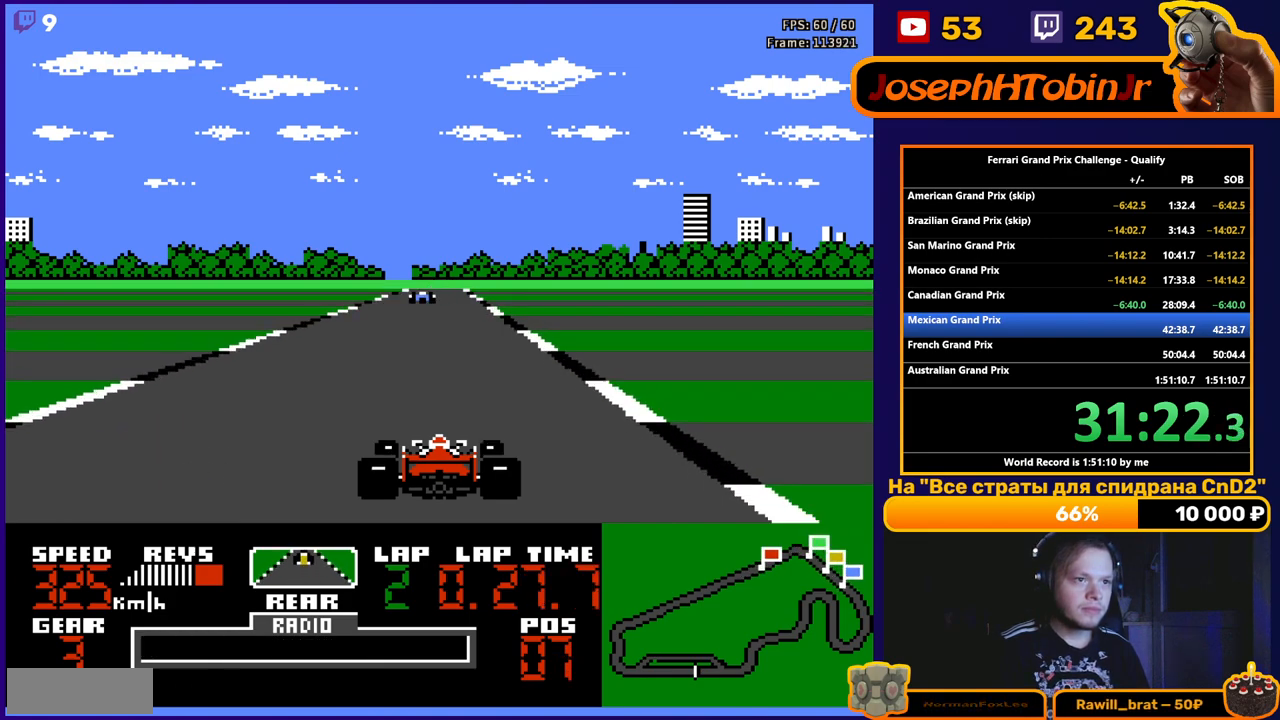
{"buttons": ["A"], "events": []}
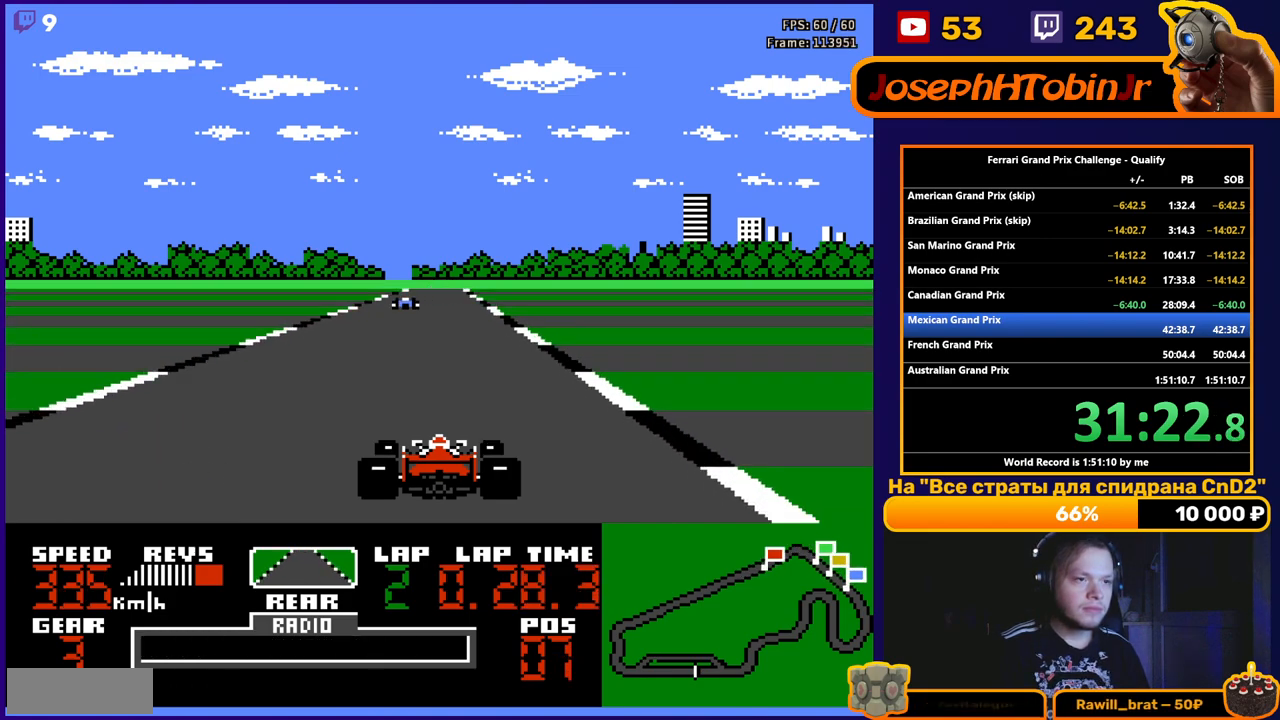
{"buttons": ["A"], "events": []}
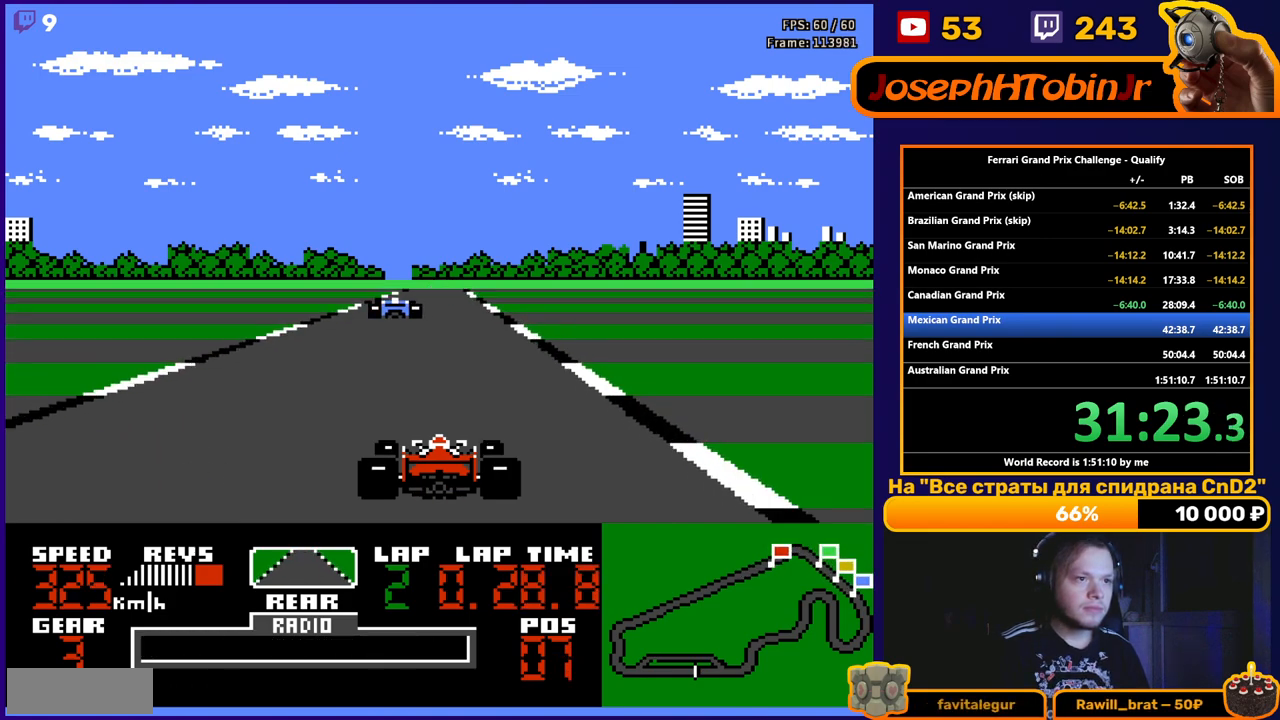
{"buttons": ["A"], "events": []}
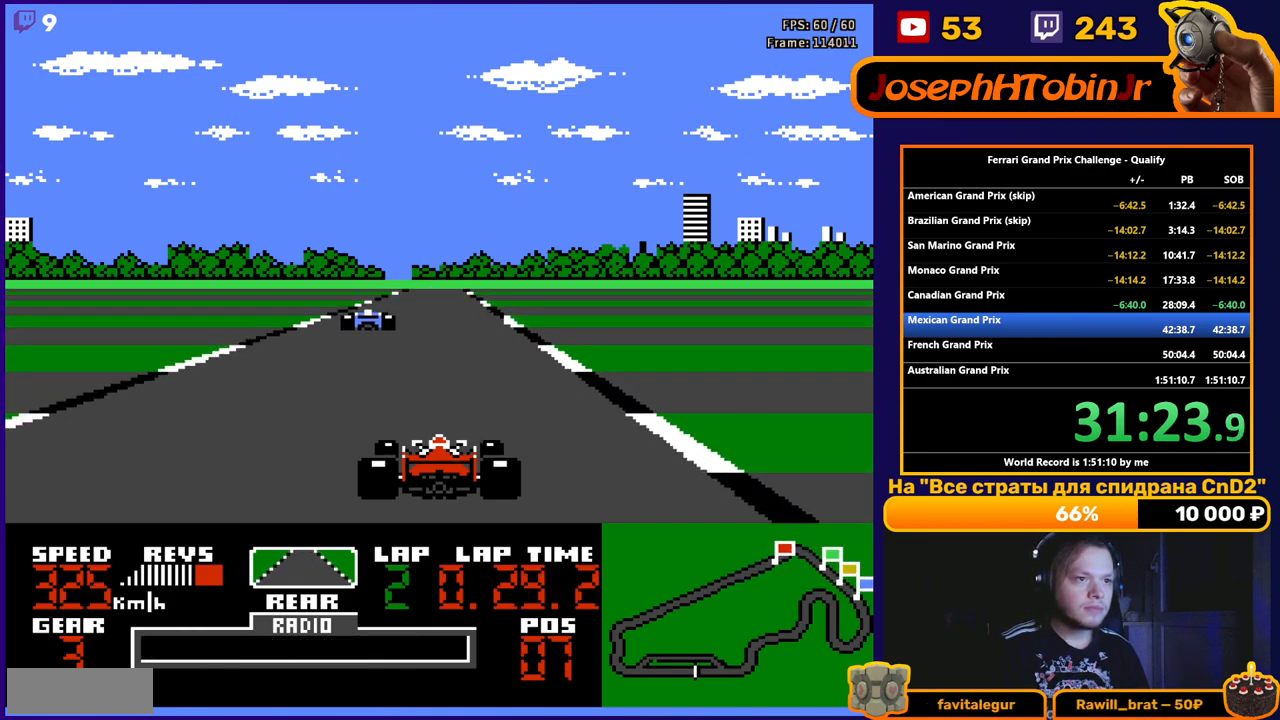
{"buttons": ["A"], "events": []}
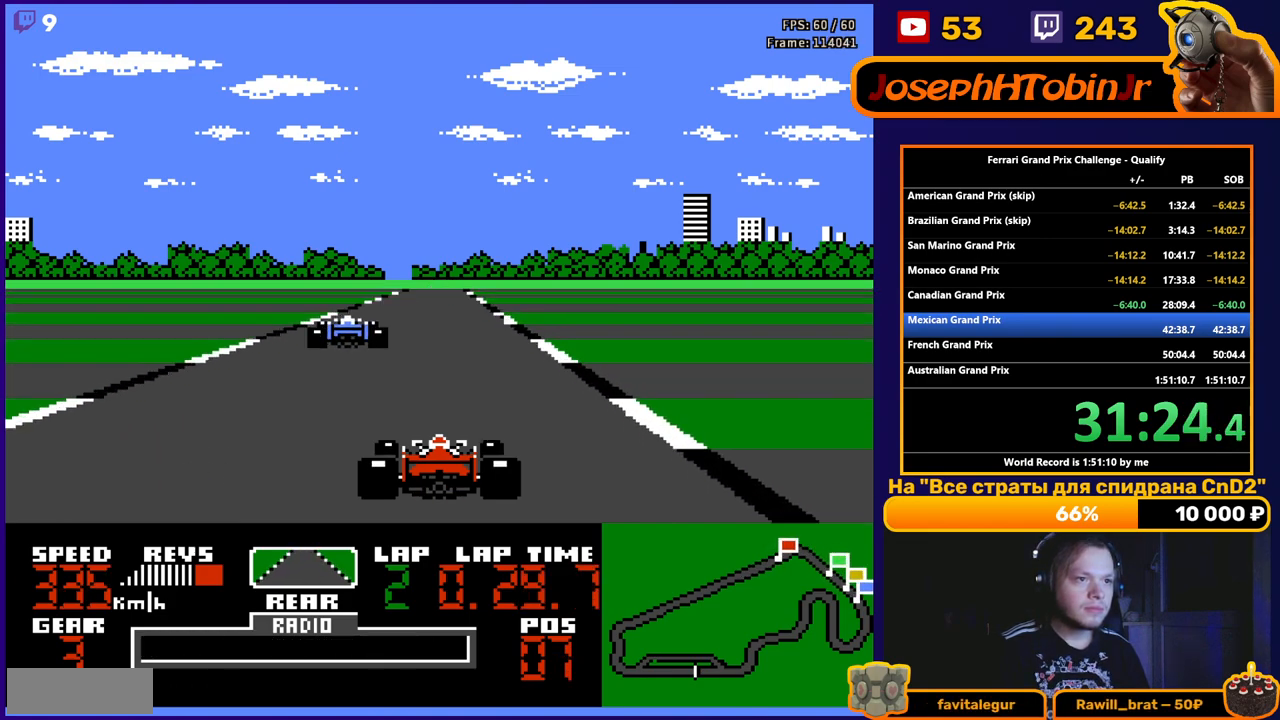
{"buttons": ["A"], "events": []}
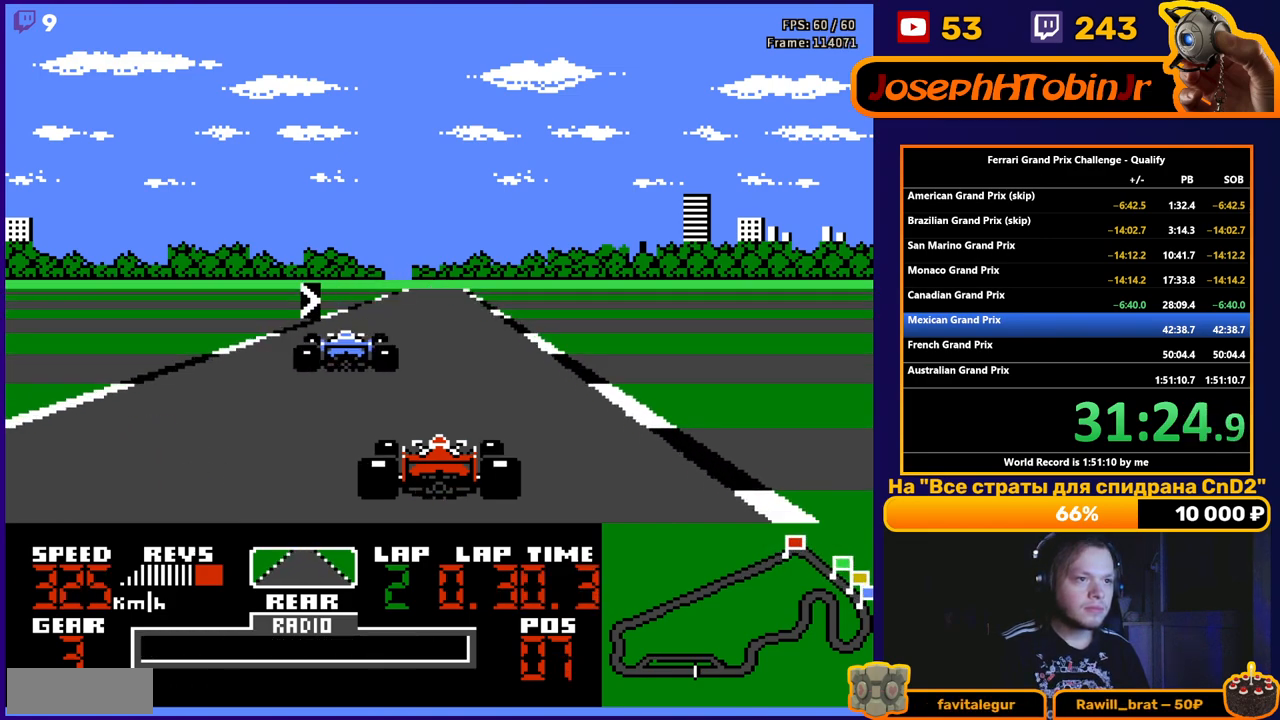
{"buttons": [], "events": [[183, "A", "up"], [200, "DPAD_LEFT", "down"], [367, "DPAD_LEFT", "up"]]}
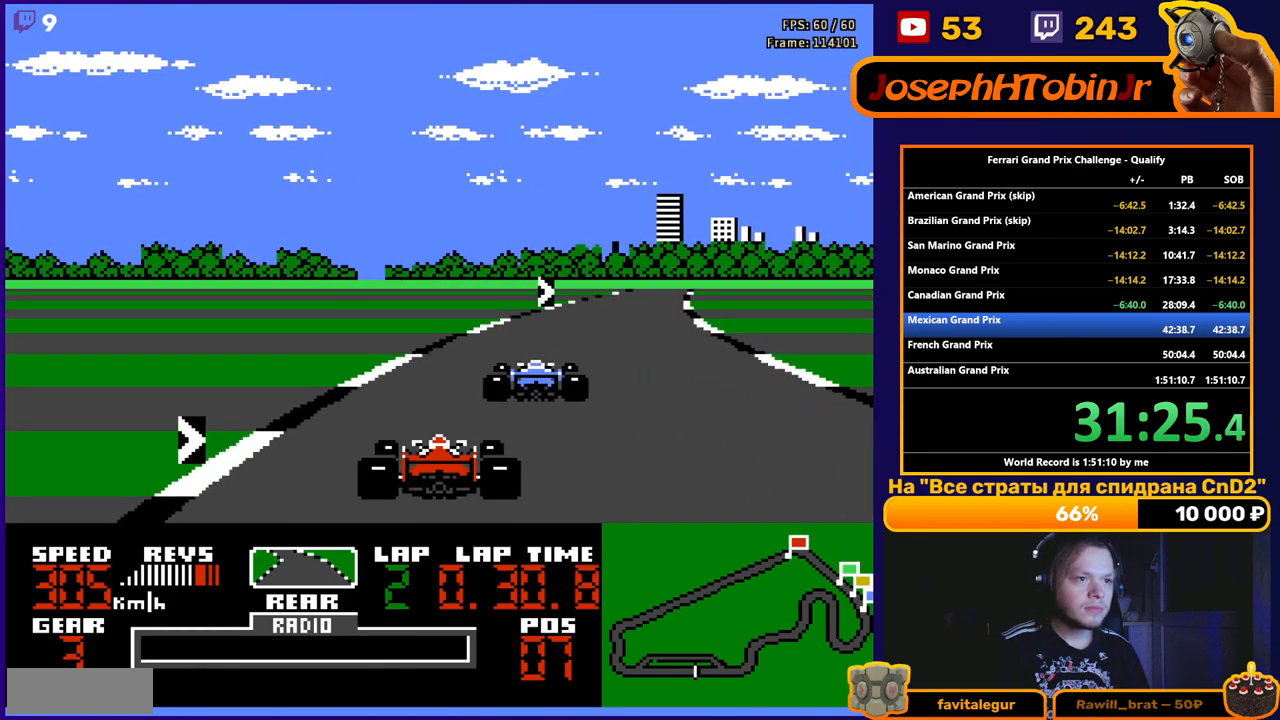
{"buttons": ["DPAD_RIGHT"], "events": [[100, "DPAD_RIGHT", "down"], [200, "DPAD_RIGHT", "up"], [300, "DPAD_RIGHT", "down"], [400, "DPAD_RIGHT", "up"], [467, "DPAD_RIGHT", "down"]]}